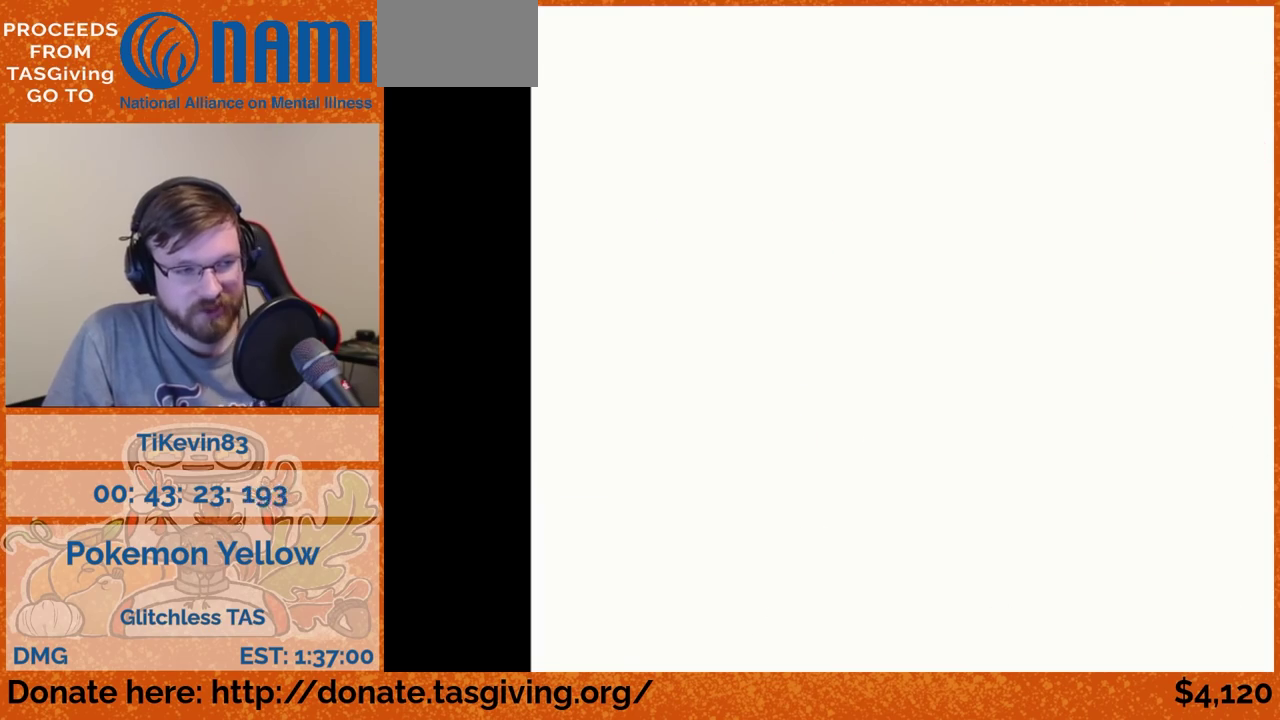
Gameplay with a controller (Nintendo layout); each line is a JSON object with the inputs held at the frame after it. "events" lists button and stick changes between this image and that frame as [ms after this image, input, new state], when the widget could be followed in between. Not read: L3 R3.
{"buttons": ["DPAD_RIGHT"], "events": [[317, "DPAD_RIGHT", "down"]]}
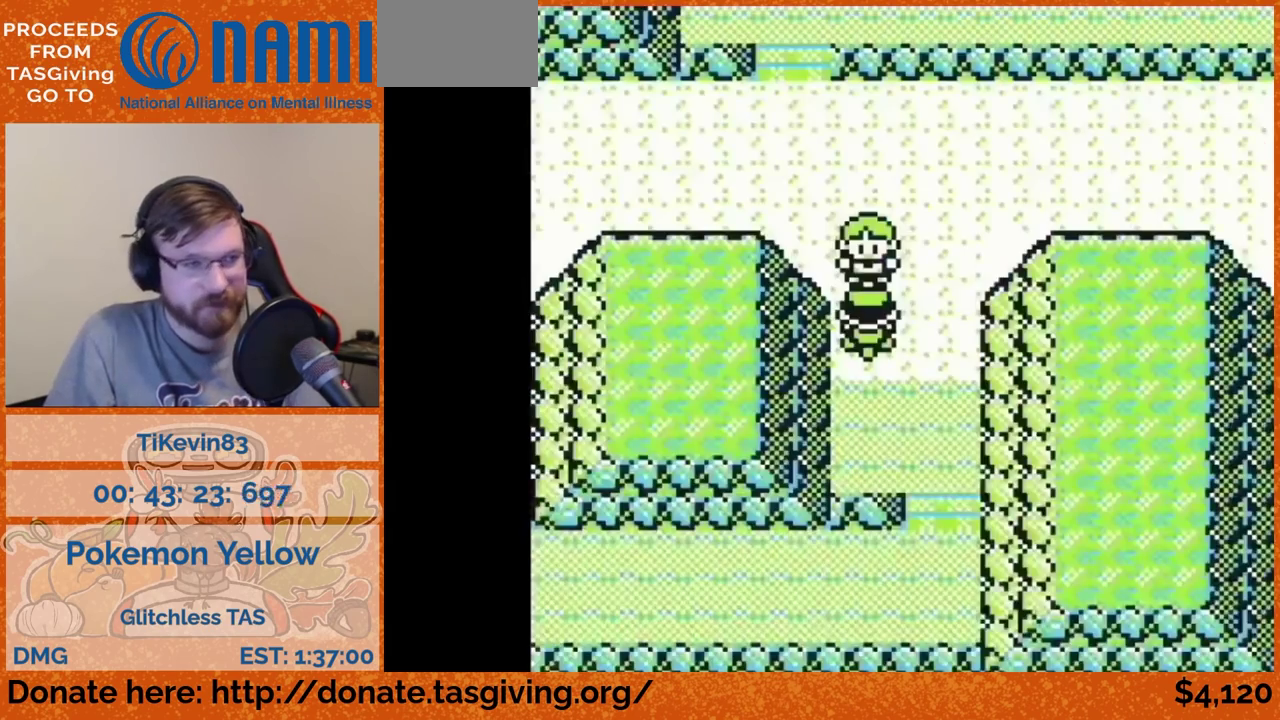
{"buttons": ["DPAD_LEFT"], "events": [[67, "DPAD_RIGHT", "up"], [67, "DPAD_UP", "down"], [500, "DPAD_LEFT", "down"], [500, "DPAD_UP", "up"]]}
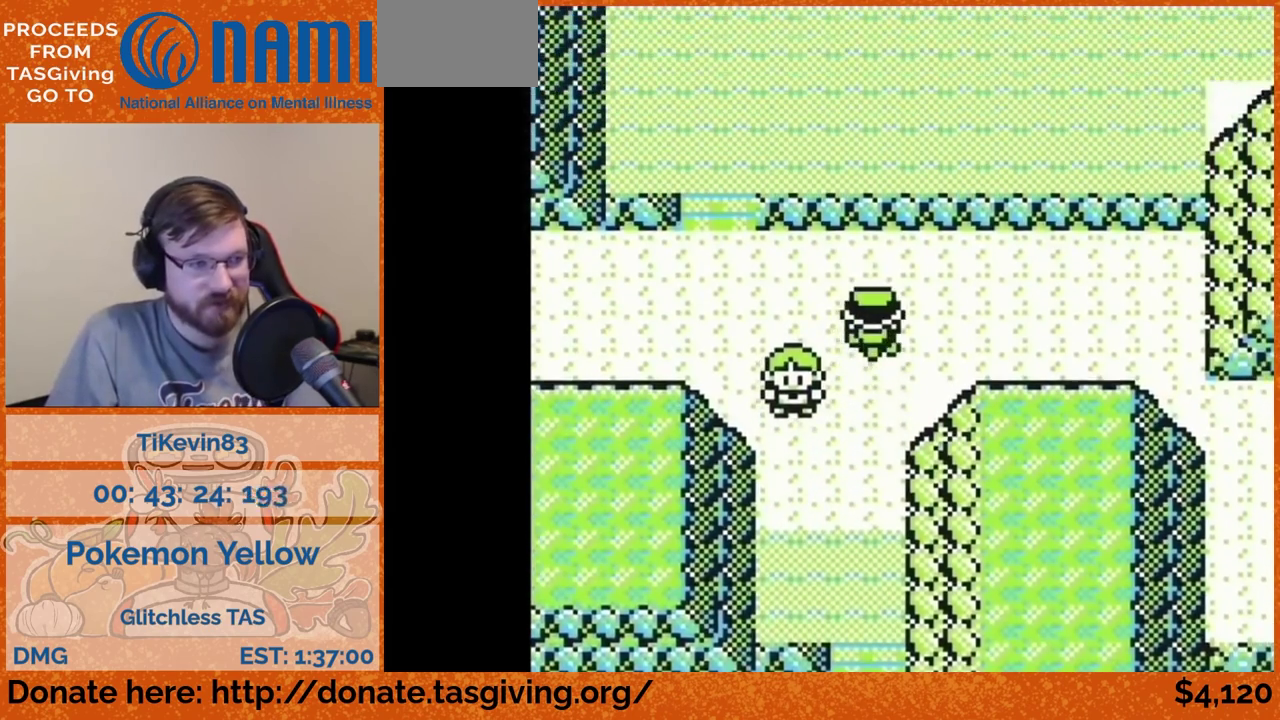
{"buttons": ["DPAD_UP"], "events": [[350, "DPAD_LEFT", "up"], [350, "DPAD_UP", "down"]]}
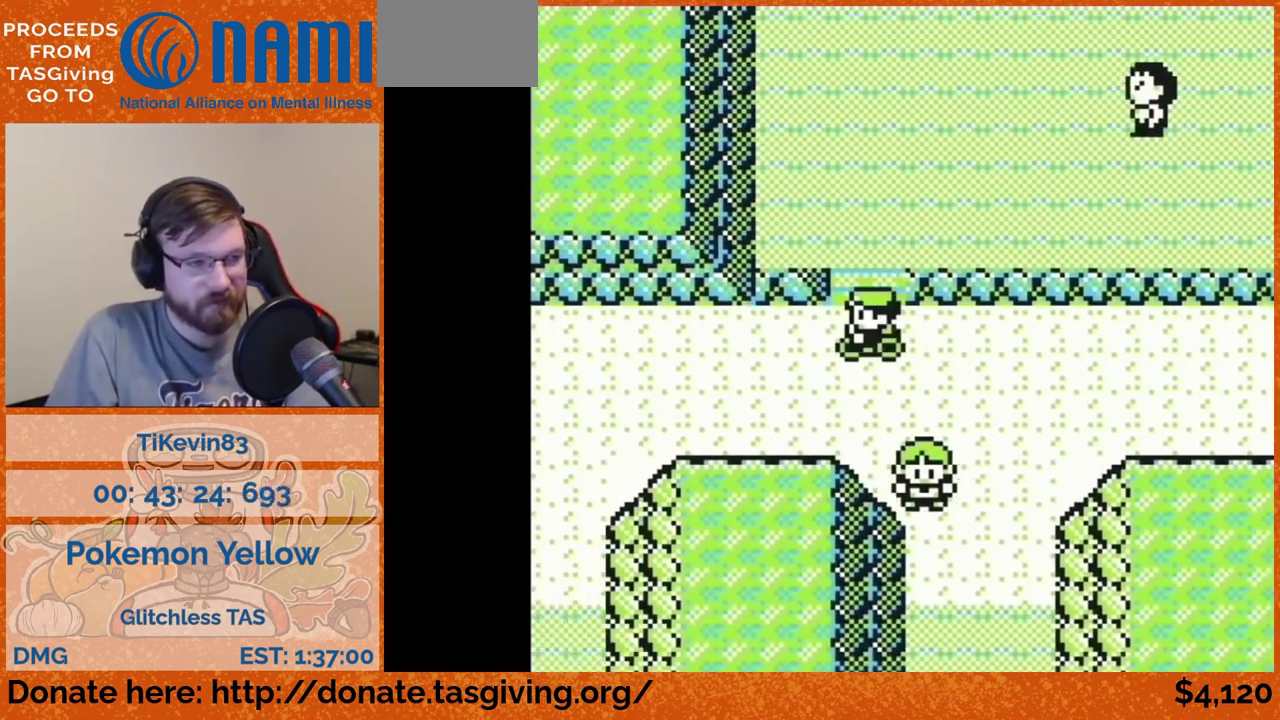
{"buttons": ["DPAD_RIGHT"], "events": [[200, "DPAD_RIGHT", "down"], [200, "DPAD_UP", "up"]]}
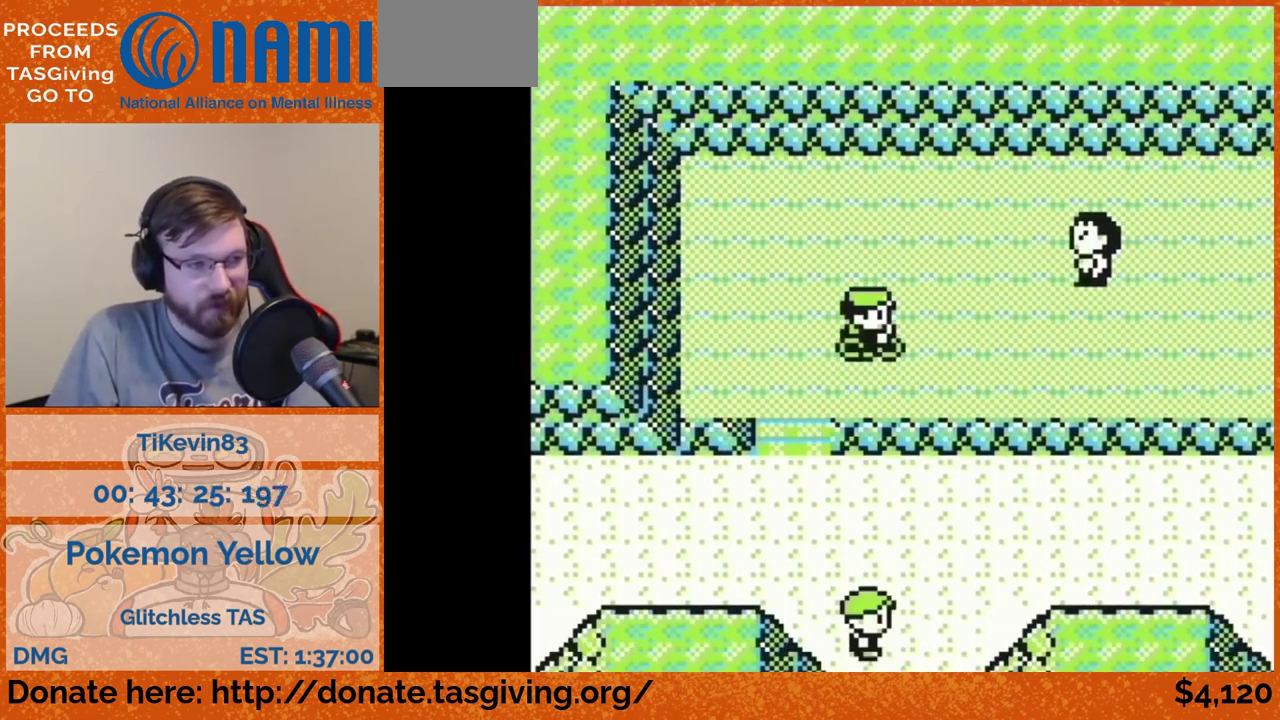
{"buttons": ["DPAD_RIGHT"]}
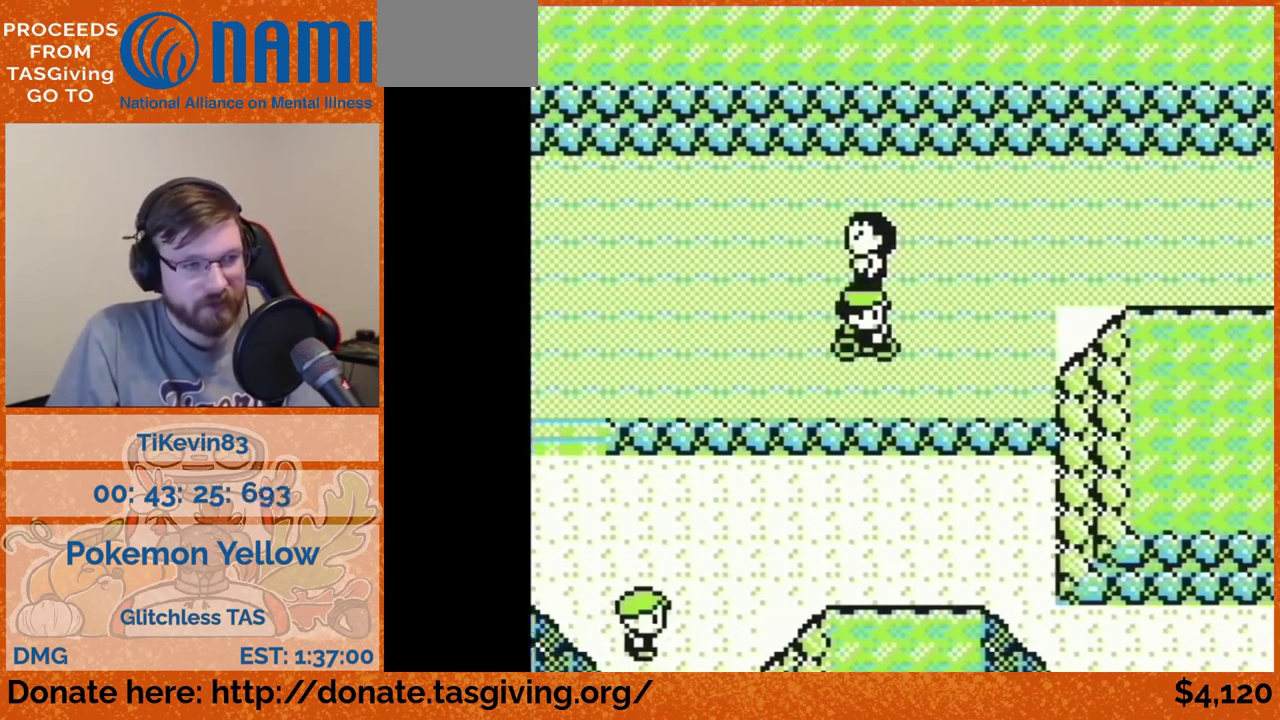
{"buttons": ["DPAD_RIGHT"], "events": [[200, "DPAD_RIGHT", "up"], [200, "DPAD_UP", "down"], [317, "DPAD_RIGHT", "down"], [317, "DPAD_UP", "up"]]}
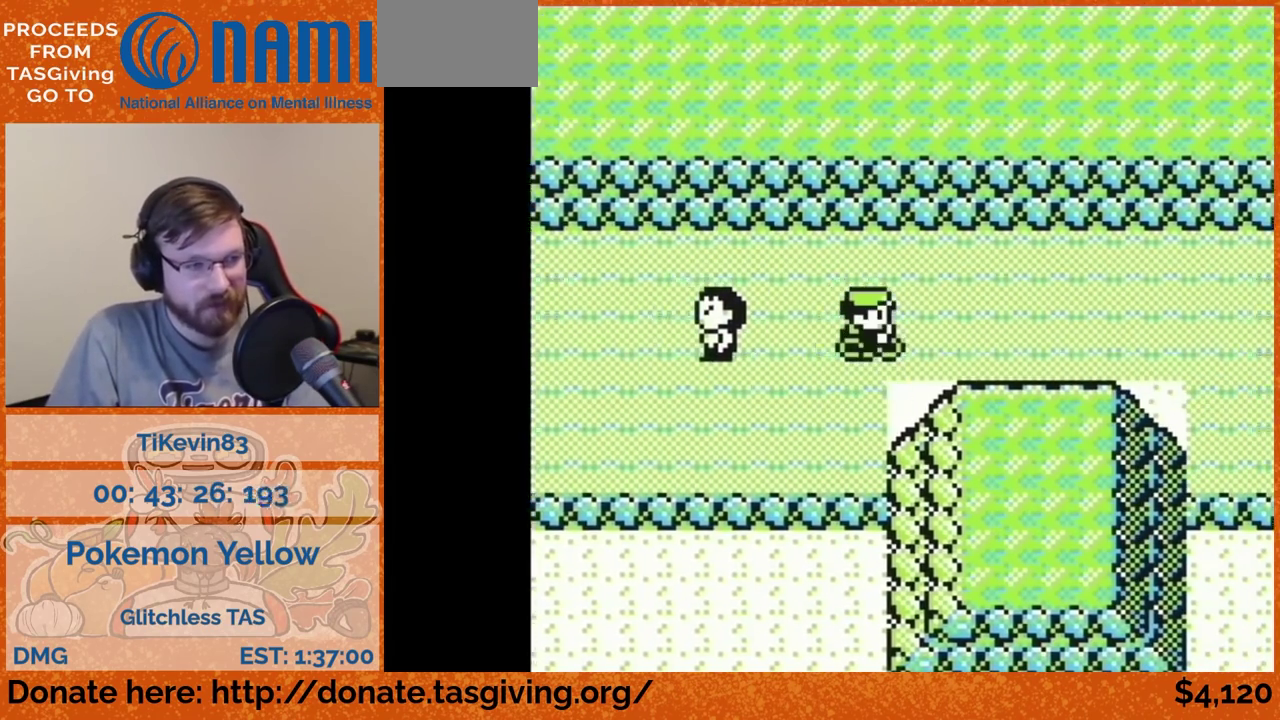
{"buttons": ["DPAD_RIGHT"]}
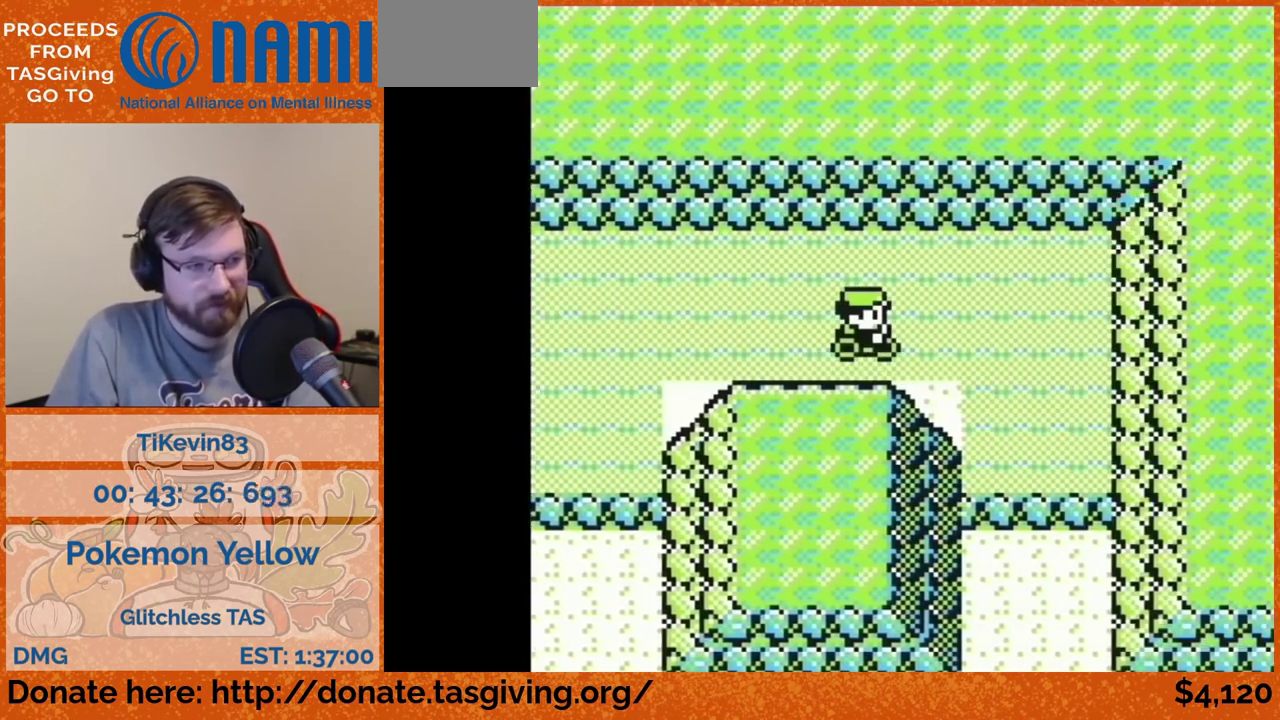
{"buttons": ["DPAD_DOWN"], "events": [[267, "DPAD_DOWN", "down"], [267, "DPAD_RIGHT", "up"]]}
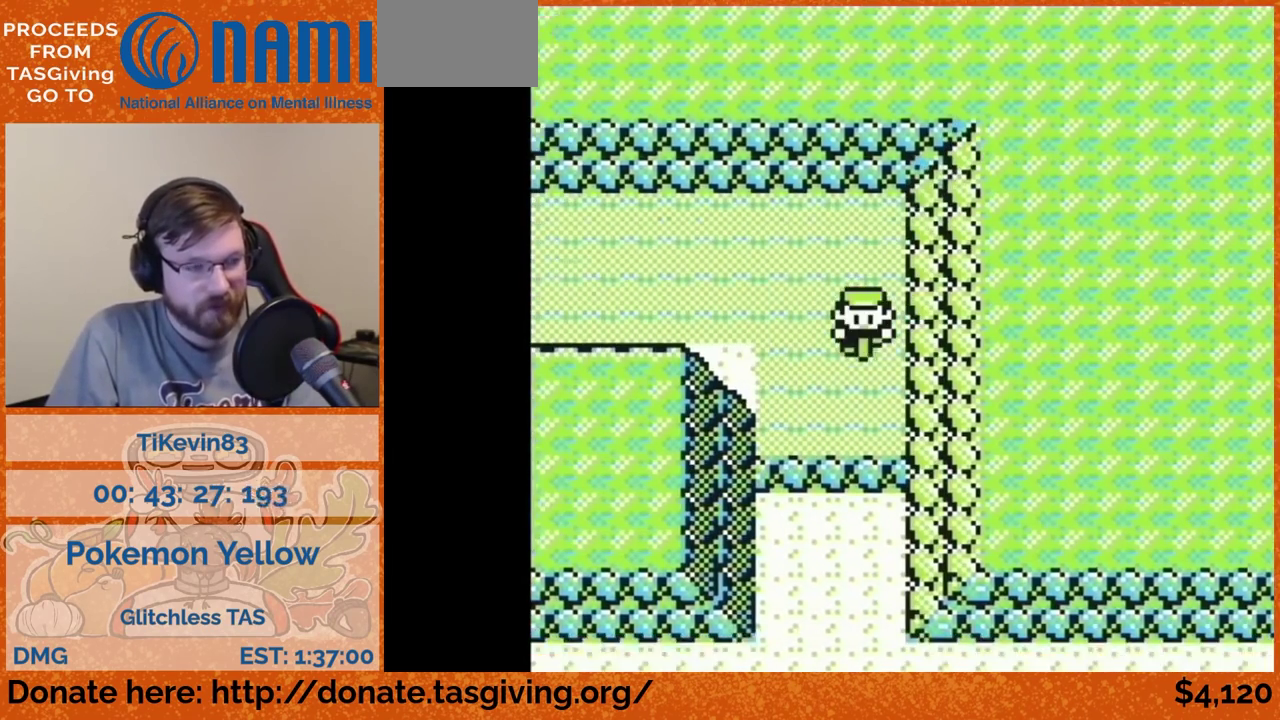
{"buttons": ["DPAD_DOWN"]}
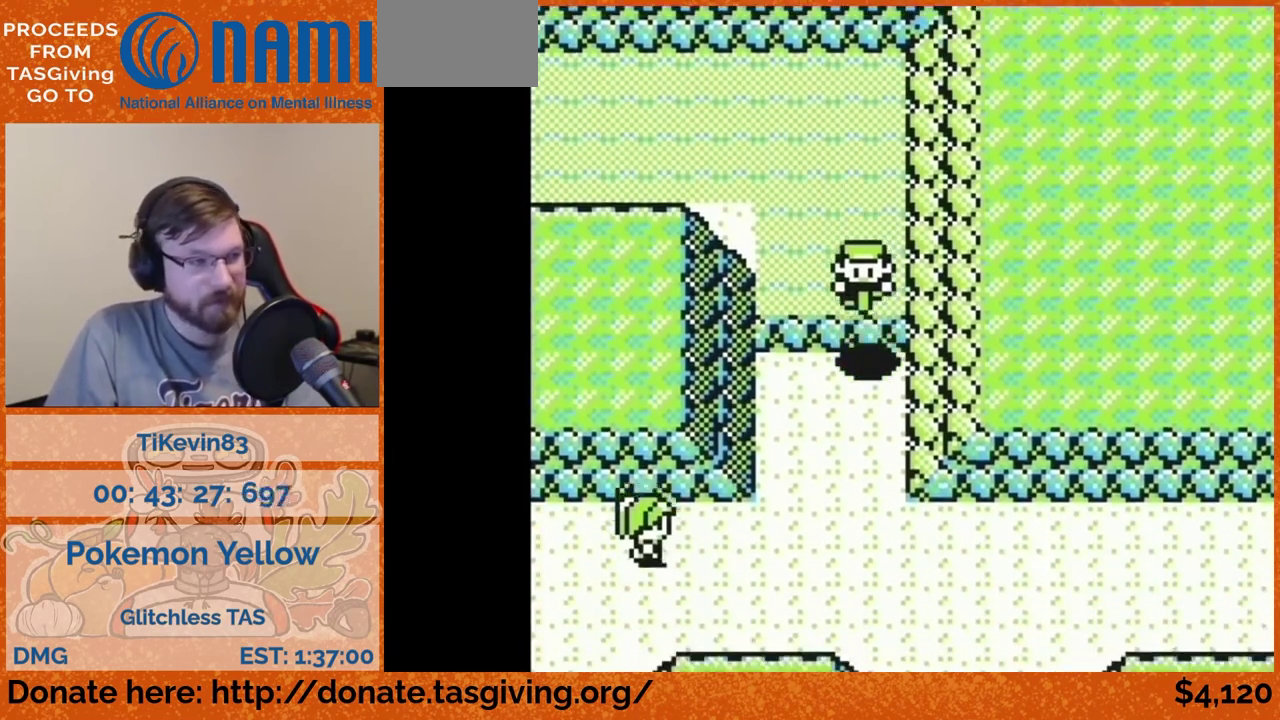
{"buttons": ["DPAD_RIGHT"], "events": [[467, "DPAD_DOWN", "up"], [467, "DPAD_RIGHT", "down"]]}
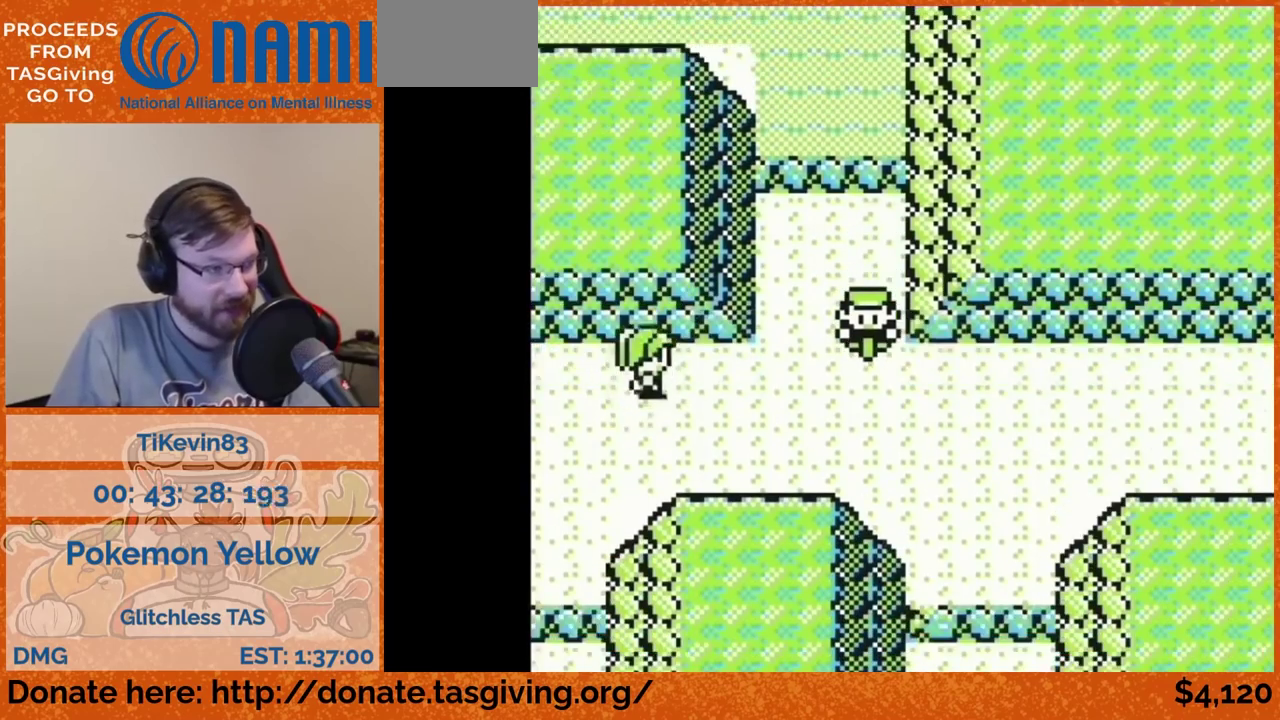
{"buttons": ["DPAD_RIGHT"]}
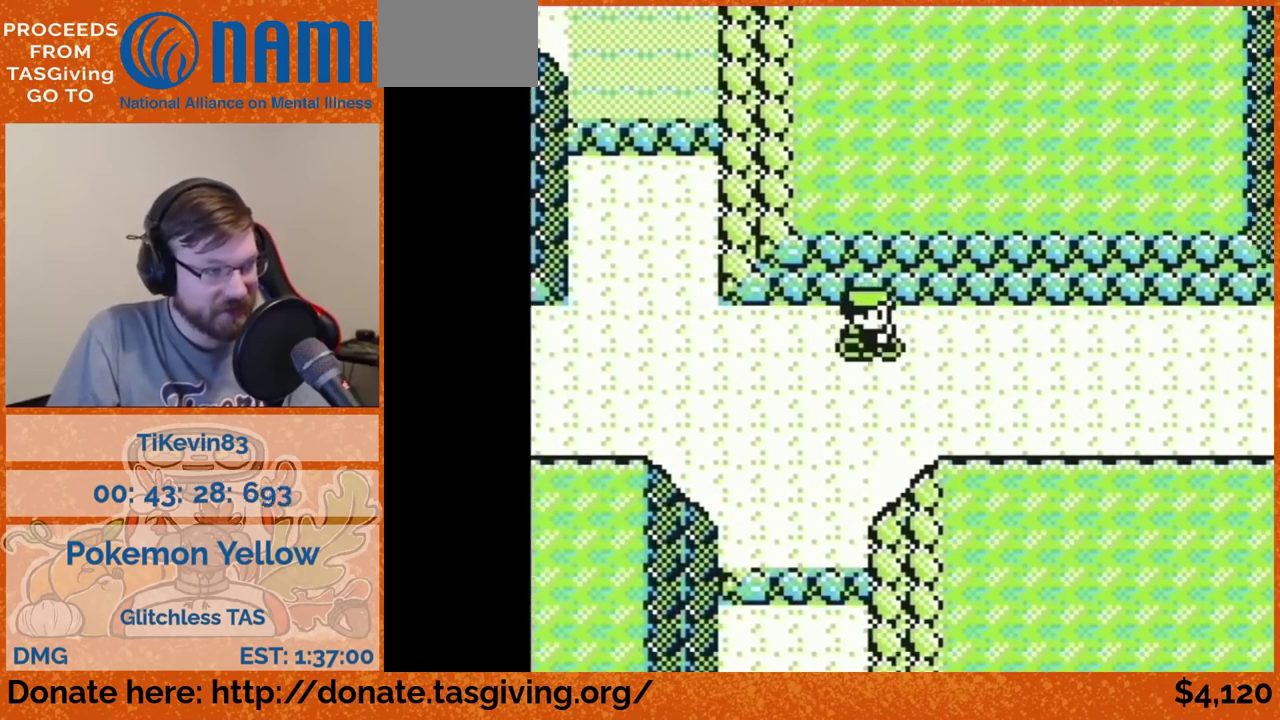
{"buttons": ["DPAD_RIGHT"]}
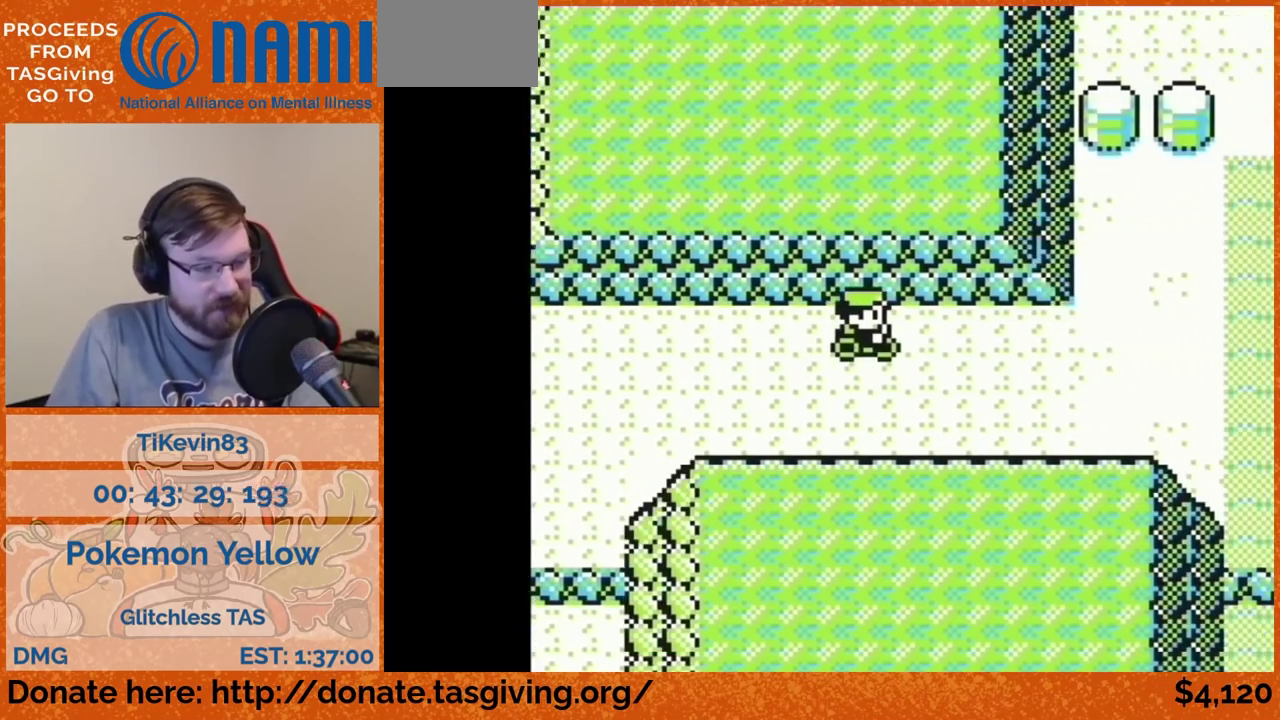
{"buttons": ["DPAD_RIGHT"]}
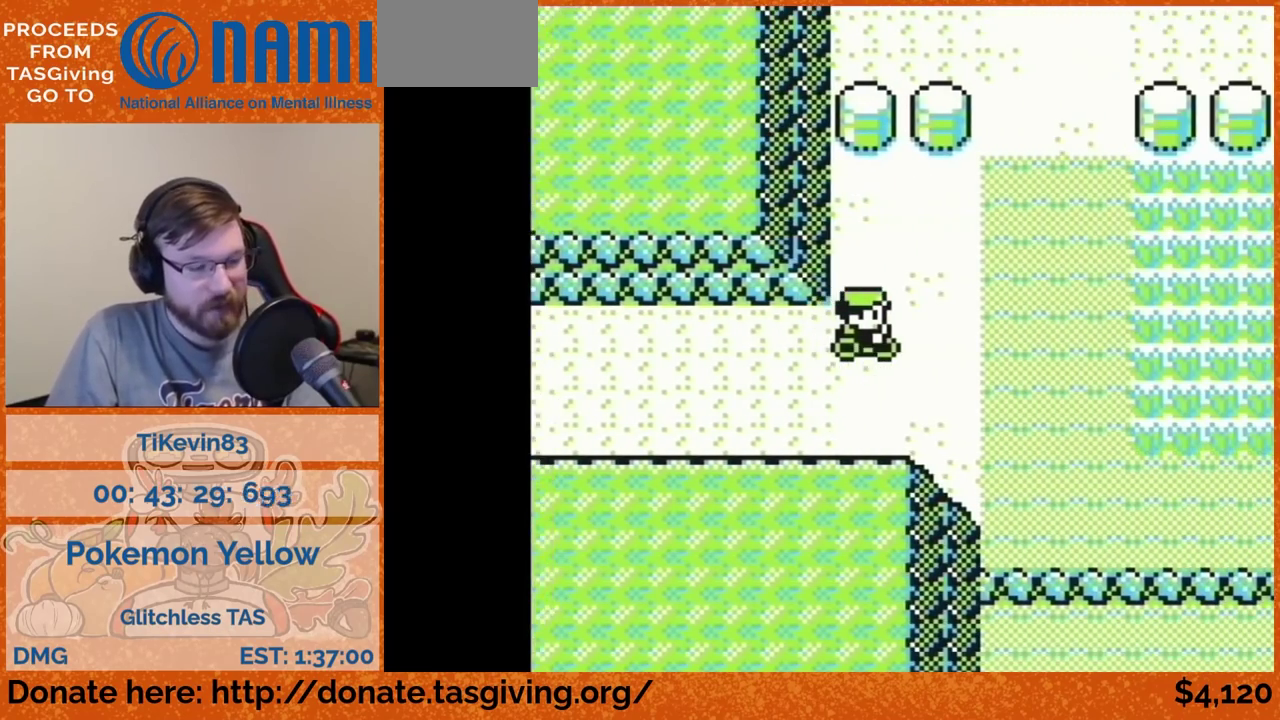
{"buttons": ["DPAD_DOWN"], "events": [[467, "DPAD_DOWN", "down"], [467, "DPAD_RIGHT", "up"]]}
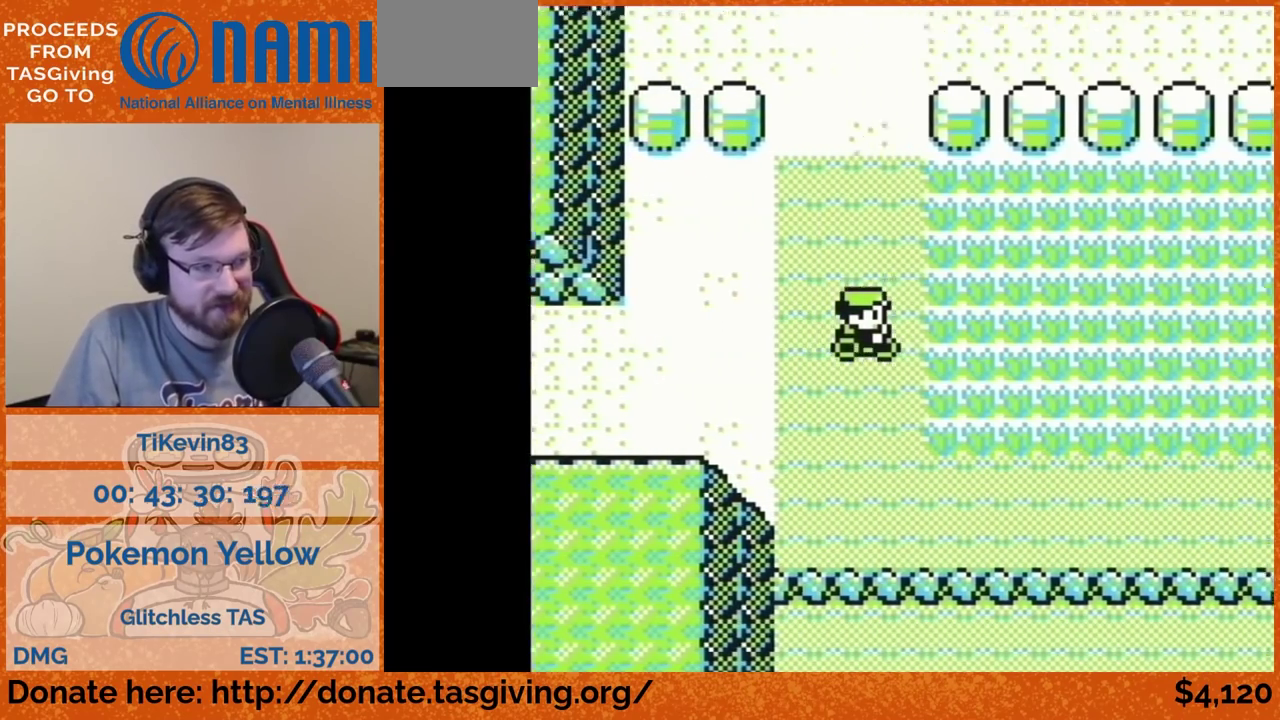
{"buttons": ["DPAD_RIGHT"], "events": [[300, "DPAD_DOWN", "up"], [300, "DPAD_RIGHT", "down"]]}
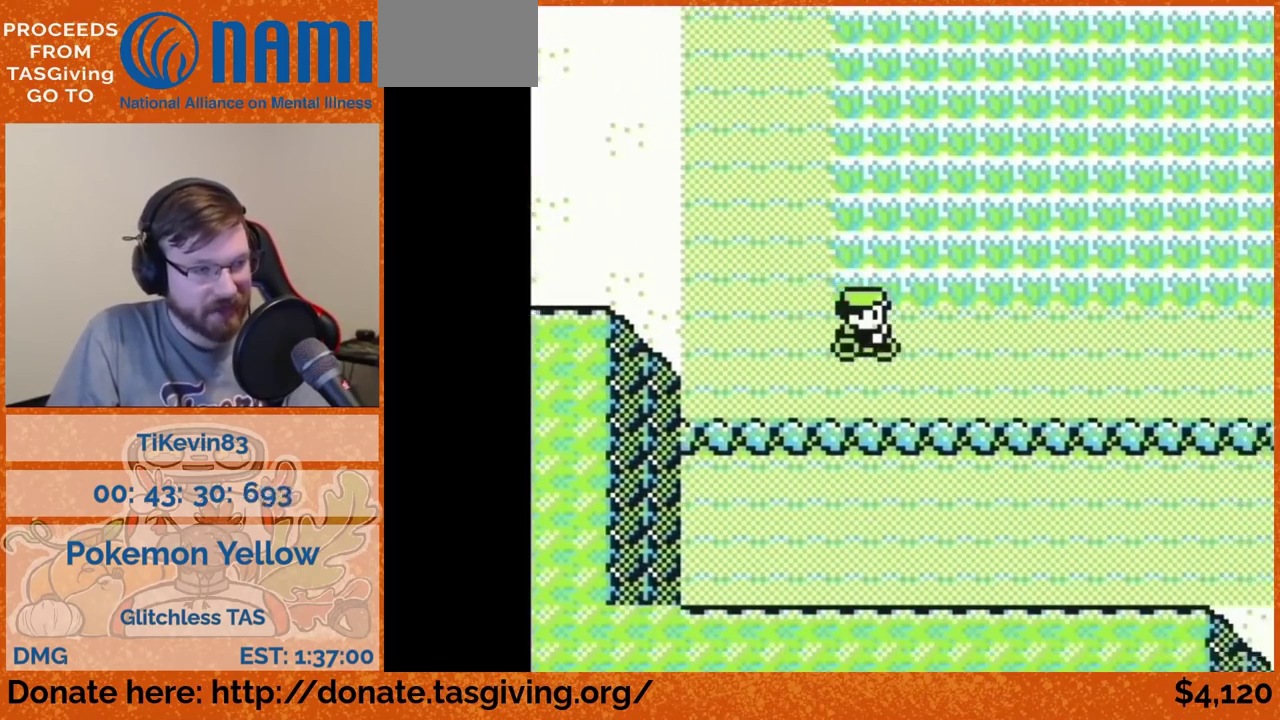
{"buttons": ["DPAD_RIGHT"]}
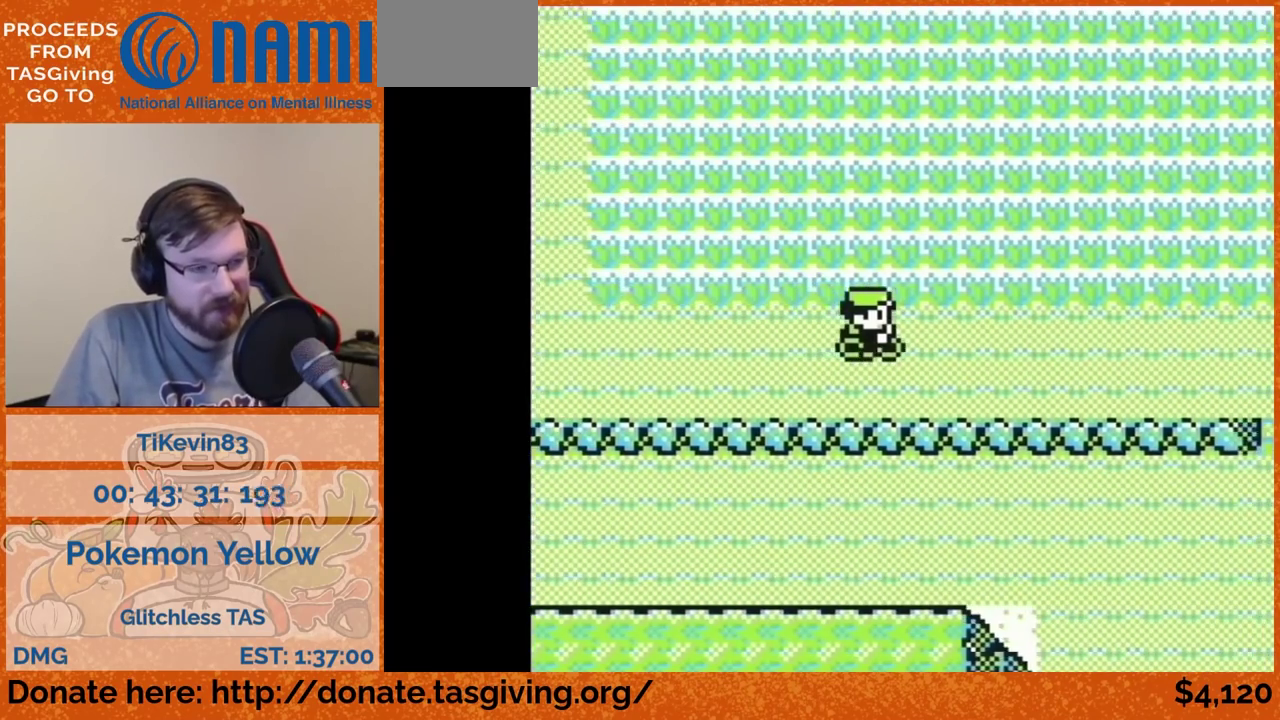
{"buttons": ["DPAD_RIGHT"]}
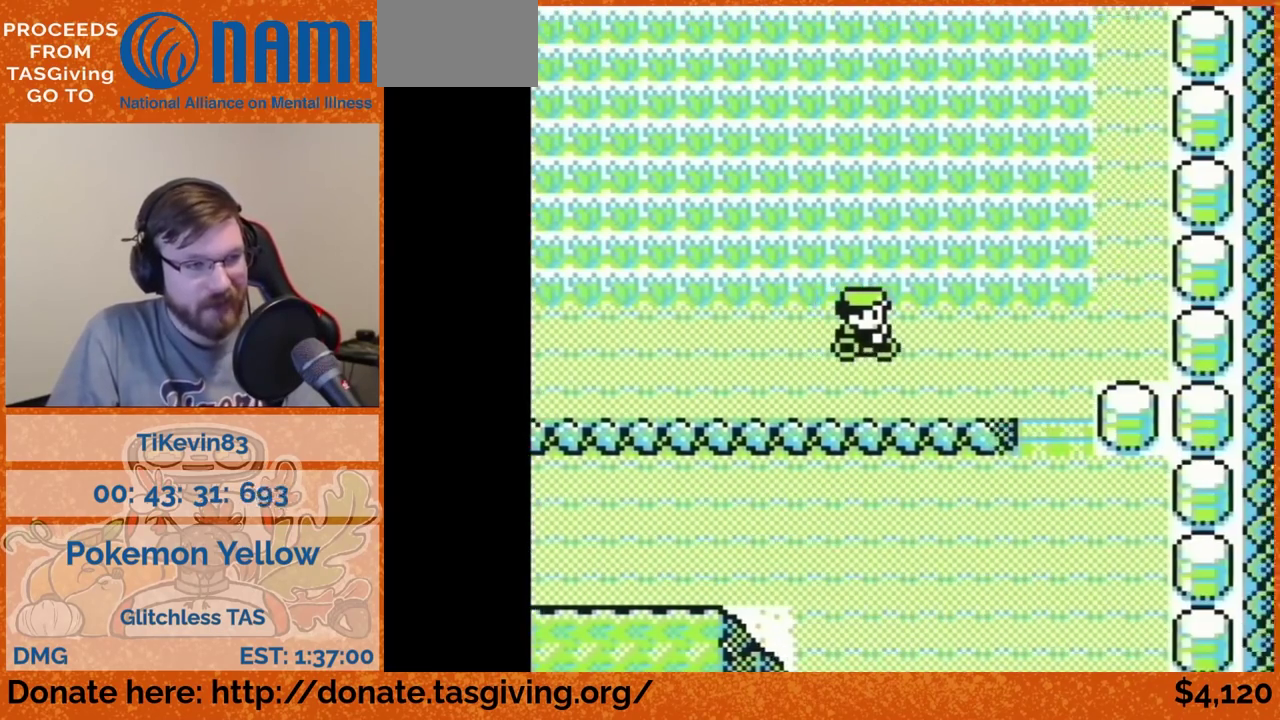
{"buttons": ["DPAD_DOWN"], "events": [[250, "DPAD_DOWN", "down"], [250, "DPAD_RIGHT", "up"]]}